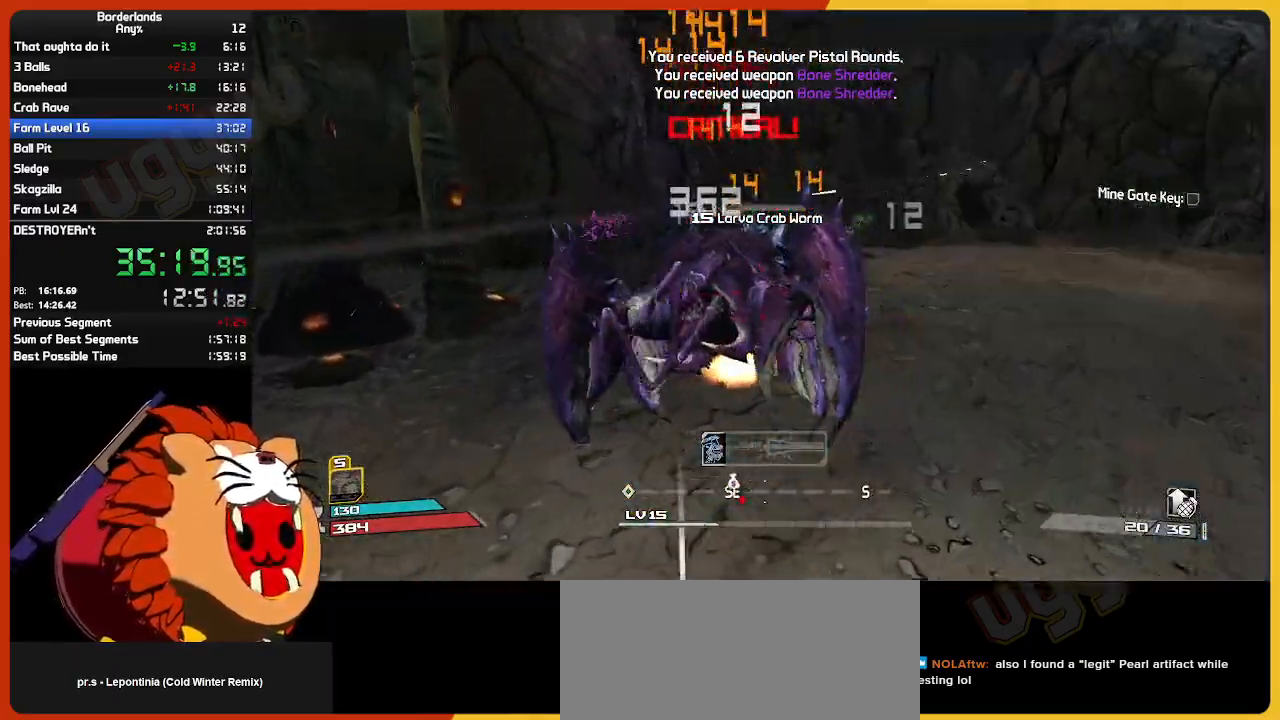
Gameplay with keyboard and mouse; each line is a JSON object with the keys and mouse buttons held at the frame after it. "events" lists presses ("down") and releases ("up") of "1", "2", "3", "4", "5", "a", "alt", "c", "caps_lock", "ctrl", "d", "down", "e", "escape", "f", "g", "left", "q", "r", "return", "right", "s", "shift", "space", "t", "tab", "up", "v", "w", "x", "z", "mouse_left", "mouse_wheel", "mouse_right", "mouse_mb4" and "mouse_mb5" between this image and that frame as [ms after this image, input, new state], when the widget could be followed in between. "mouse_left", "mouse_wheel", "mouse_right", "mouse_mb4", "mouse_mb5" = the "left", "wheel", "right", "mb4", "mb5" buttons of the "mouse" list. No other keys are recorded. "wheel" means that the mouse wheel is clicked or scrolled. "mouse_move" is the direction in which the mouse moves at that frame (one of eight, or "still"), when it could be read.
{"keys": ["d"], "mouse": [], "mouse_move": "still", "events": [[17, "v", "up"], [217, "d", "down"], [250, "w", "up"]]}
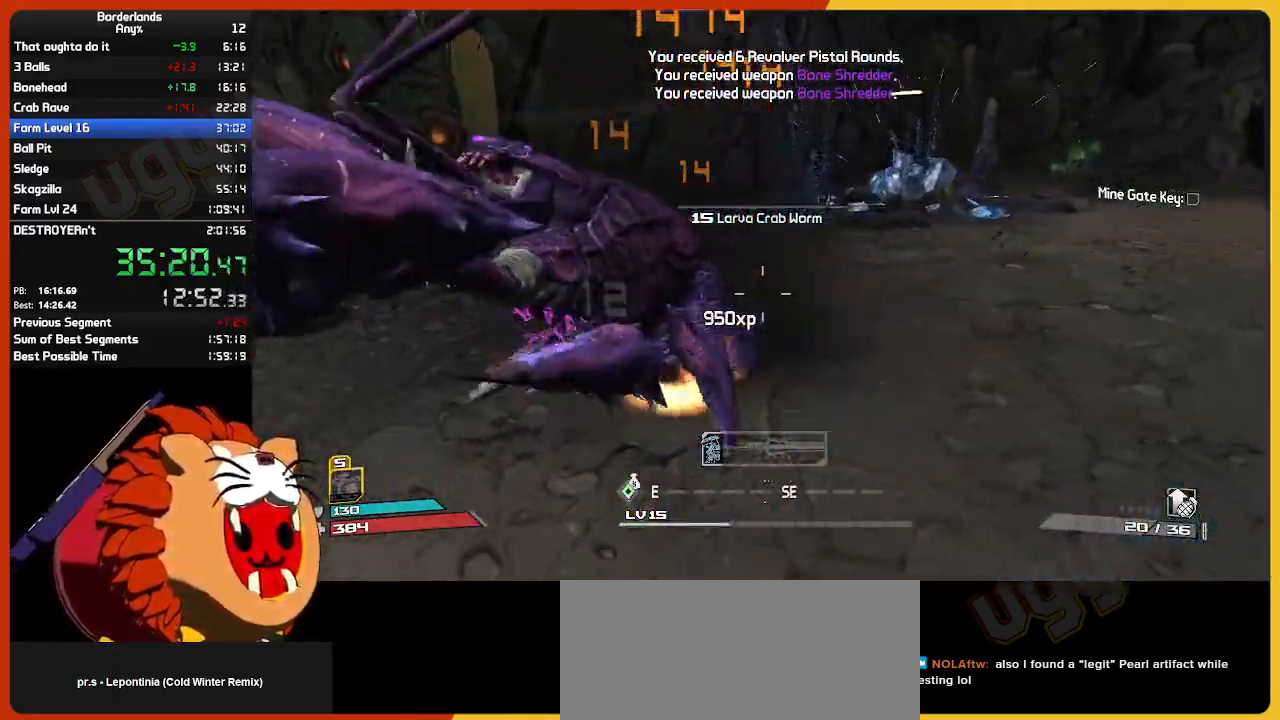
{"keys": ["shift", "w"], "mouse": [], "mouse_move": "still", "events": [[134, "w", "down"], [234, "d", "up"], [234, "shift", "down"], [367, "shift", "up"], [467, "shift", "down"]]}
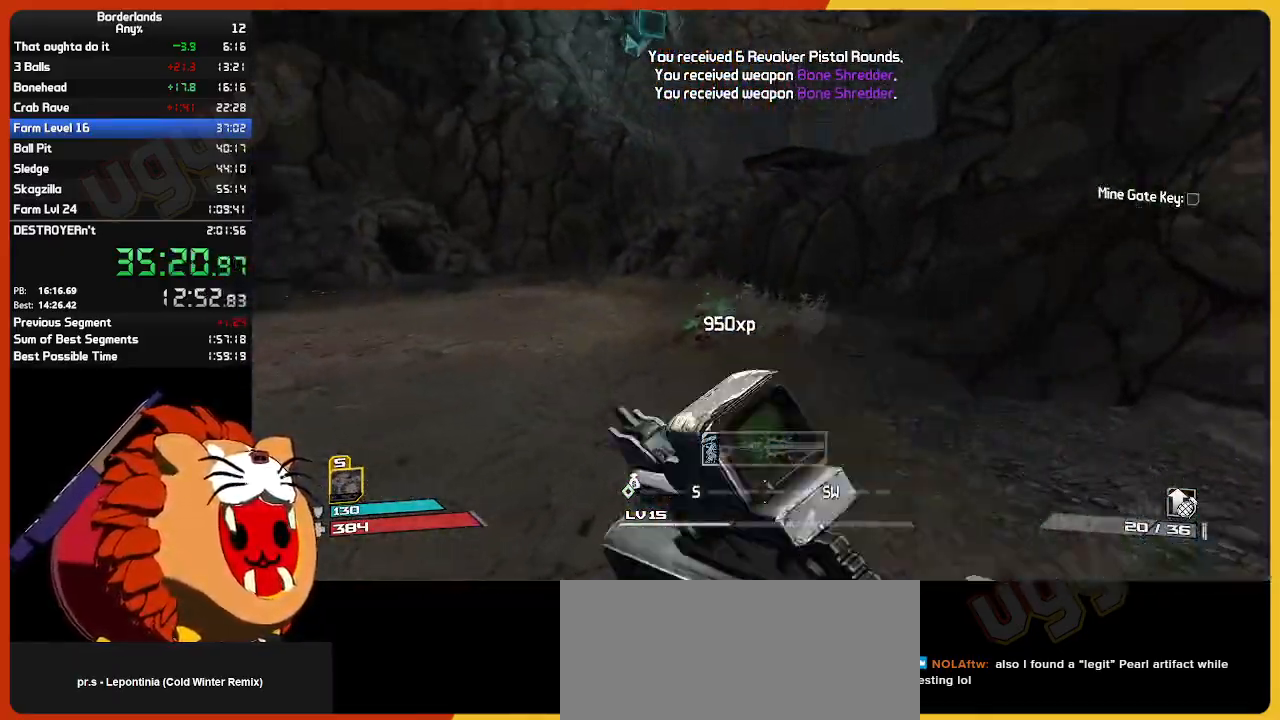
{"keys": ["e", "w"], "mouse": [], "mouse_move": "down-left", "events": [[17, "shift", "up"], [100, "shift", "down"], [200, "shift", "up"], [250, "e", "down"], [334, "e", "up"], [467, "e", "down"]]}
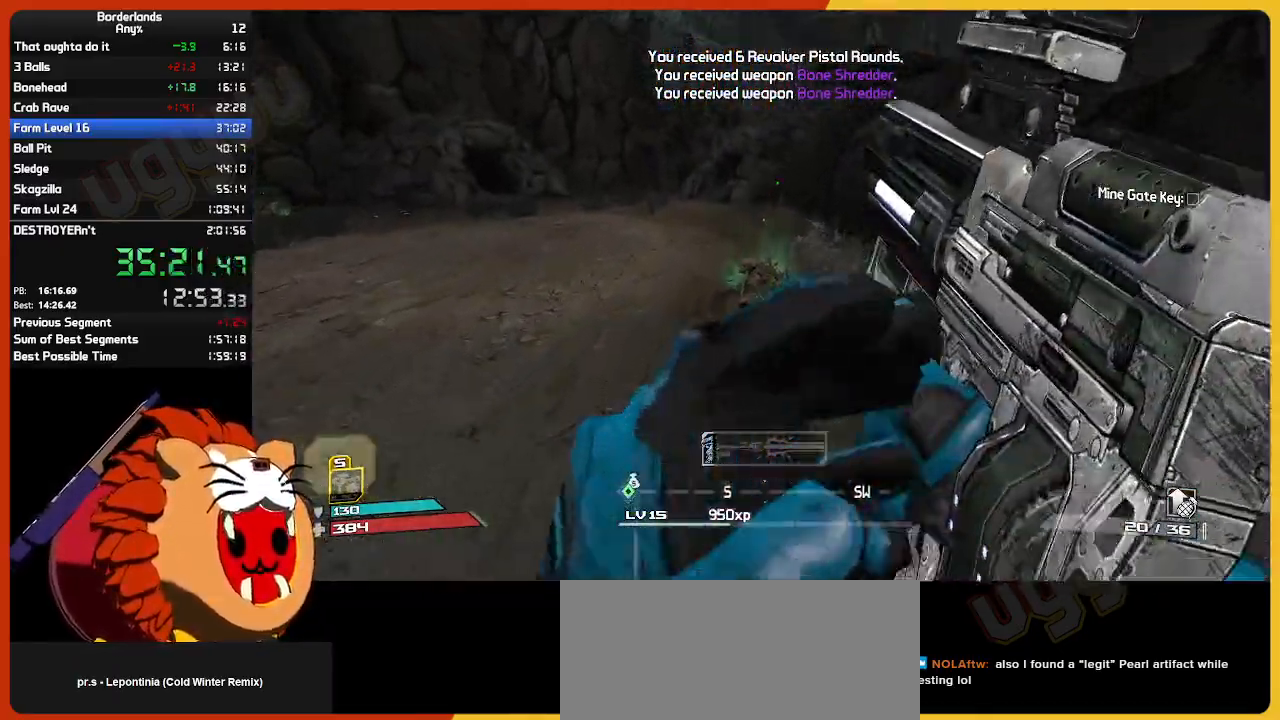
{"keys": ["w"], "mouse": [], "mouse_move": "up", "events": [[67, "e", "up"], [117, "e", "down"], [200, "e", "up"], [300, "e", "down"], [400, "e", "up"]]}
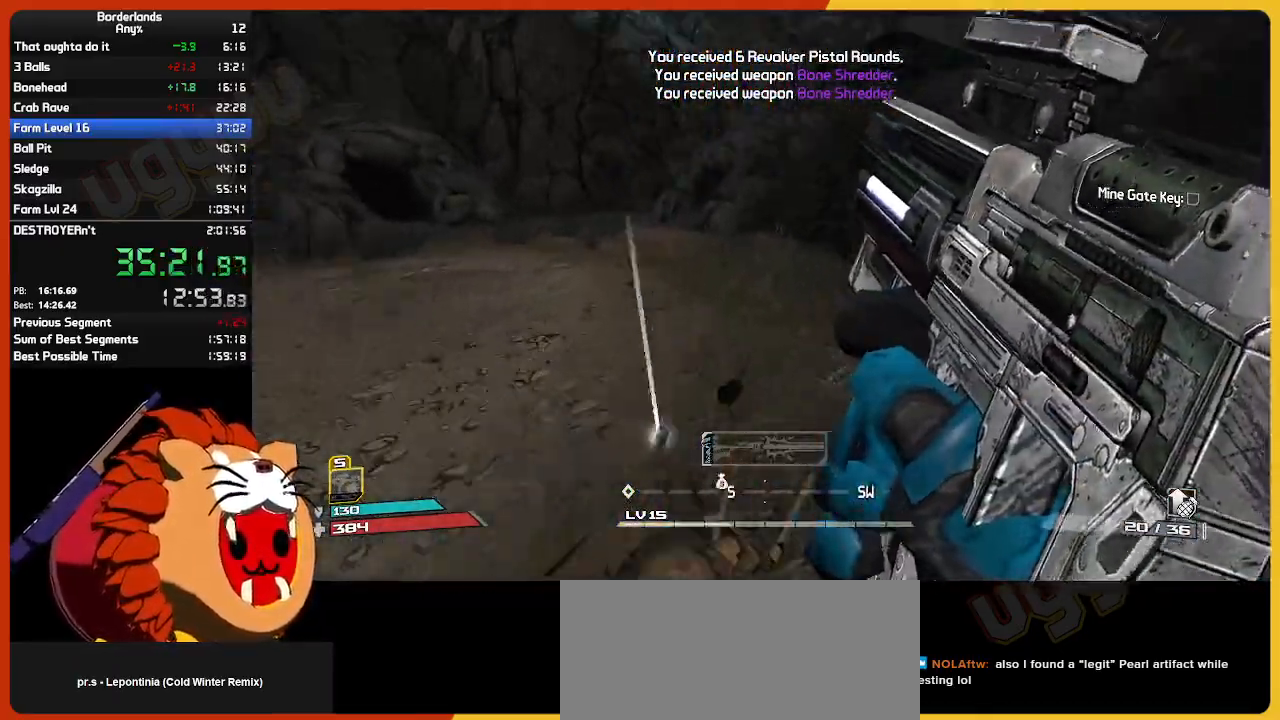
{"keys": ["w"], "mouse": [], "mouse_move": "still", "events": [[134, "e", "down"], [267, "e", "up"], [367, "e", "down"], [467, "e", "up"]]}
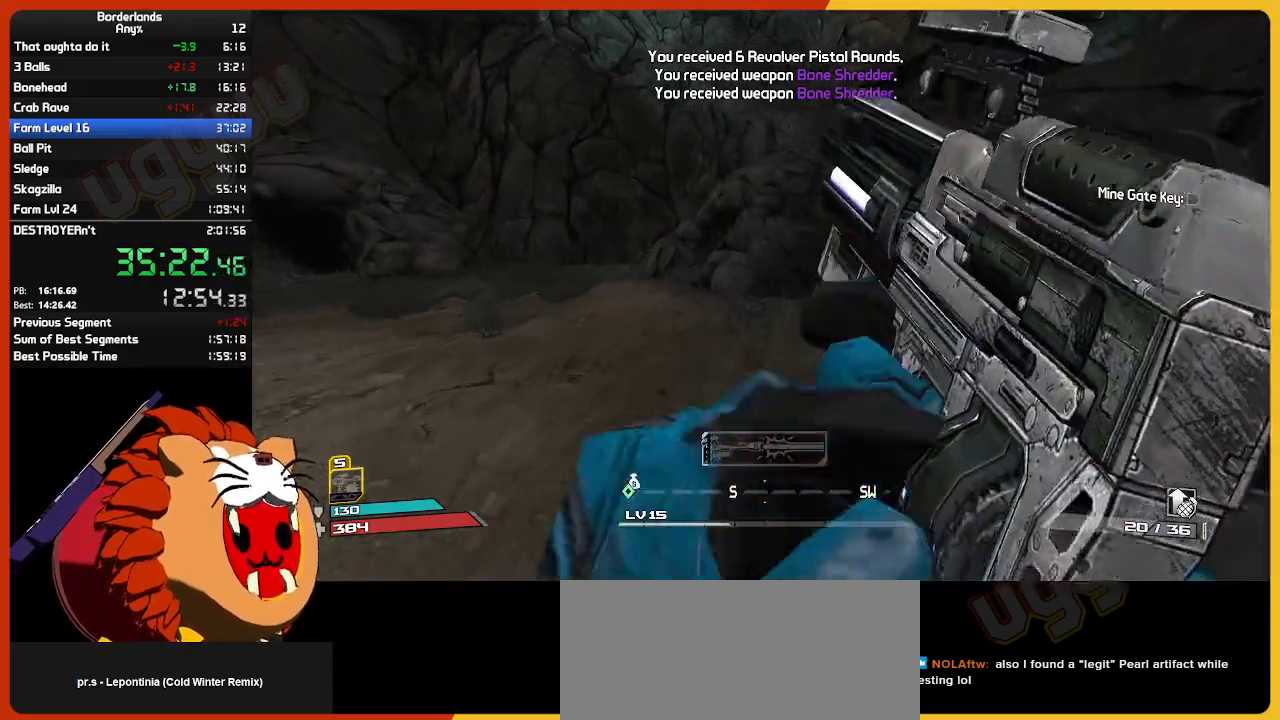
{"keys": ["space", "w"], "mouse": [], "mouse_move": "still", "events": [[50, "e", "down"], [200, "e", "up"], [434, "space", "down"]]}
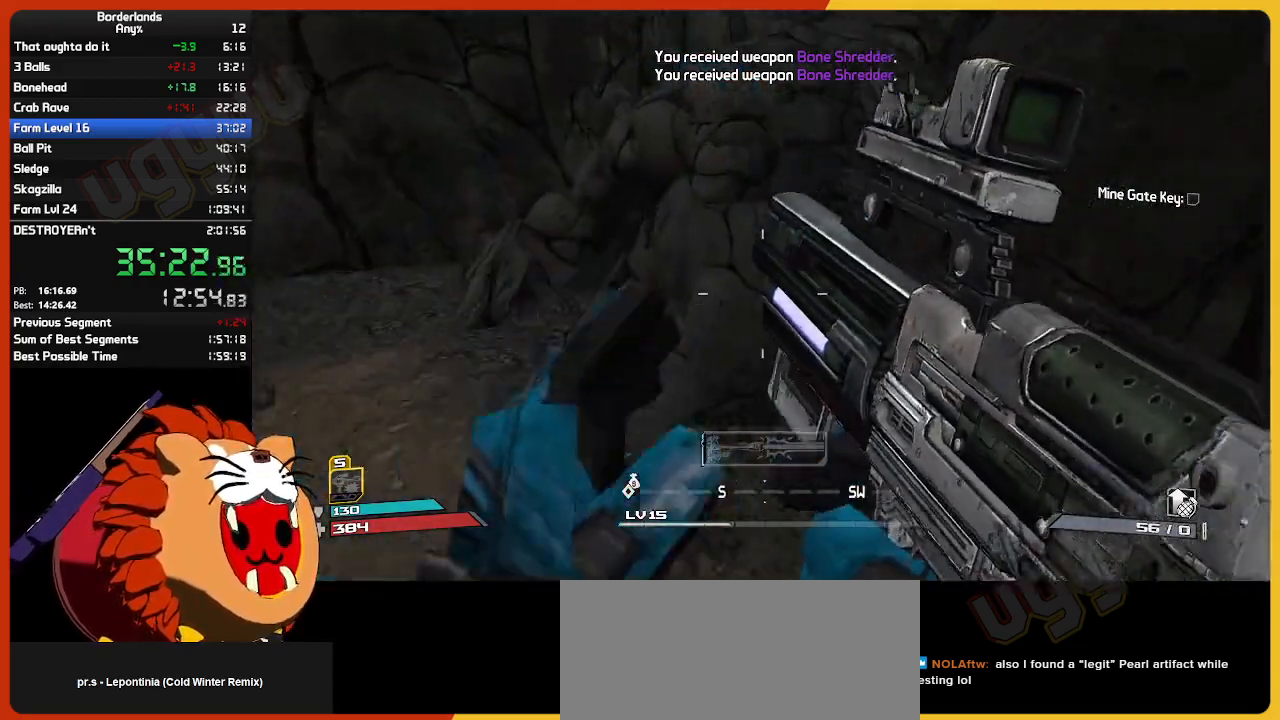
{"keys": ["s"], "mouse": [], "mouse_move": "still", "events": [[17, "space", "up"], [17, "w", "up"], [217, "s", "down"]]}
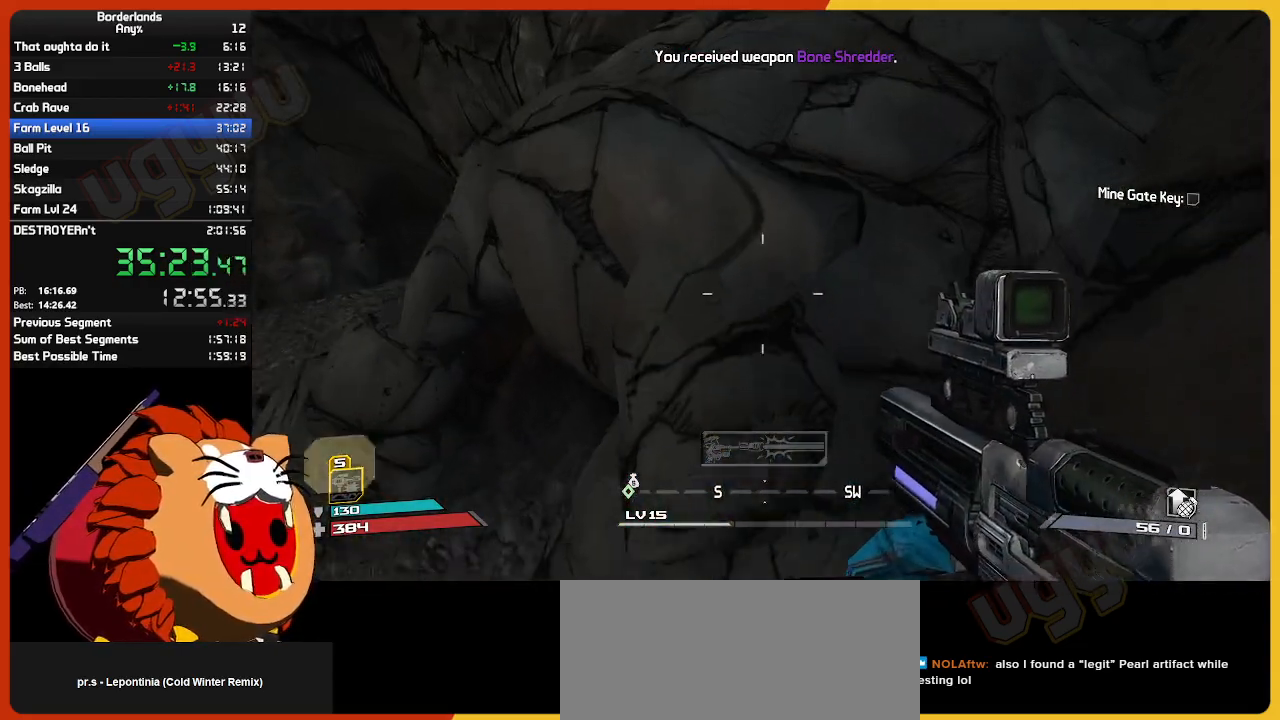
{"keys": [], "mouse": [], "mouse_move": "still", "events": [[34, "d", "down"], [134, "s", "up"], [184, "d", "up"]]}
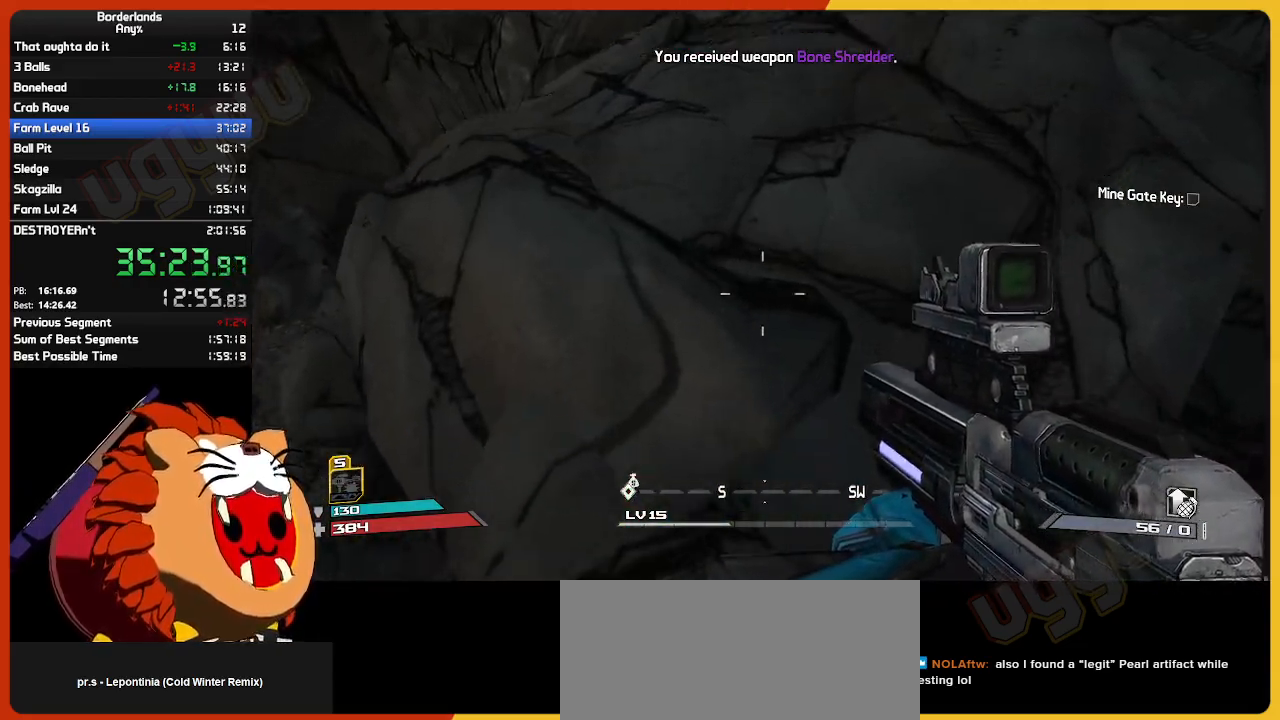
{"keys": ["w"], "mouse": [], "mouse_move": "still", "events": [[150, "w", "down"], [250, "space", "down"], [384, "space", "up"]]}
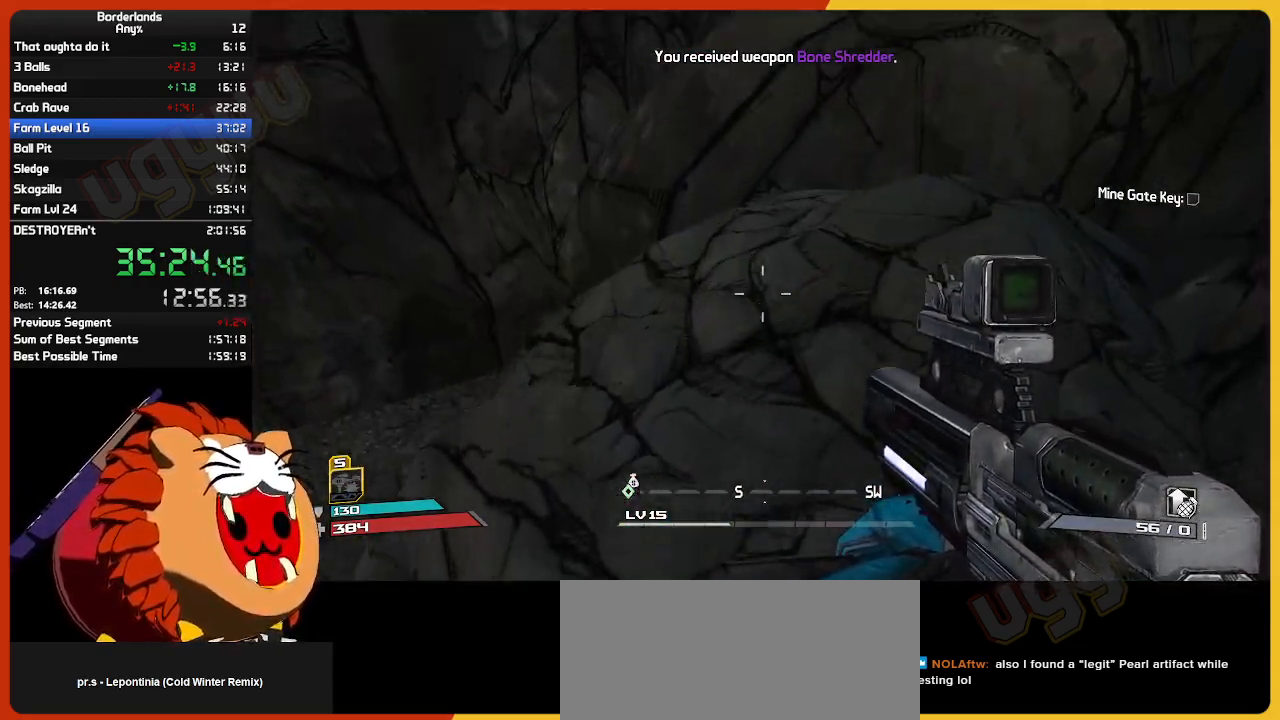
{"keys": ["a", "w"], "mouse": [], "mouse_move": "up-right", "events": [[17, "a", "down"]]}
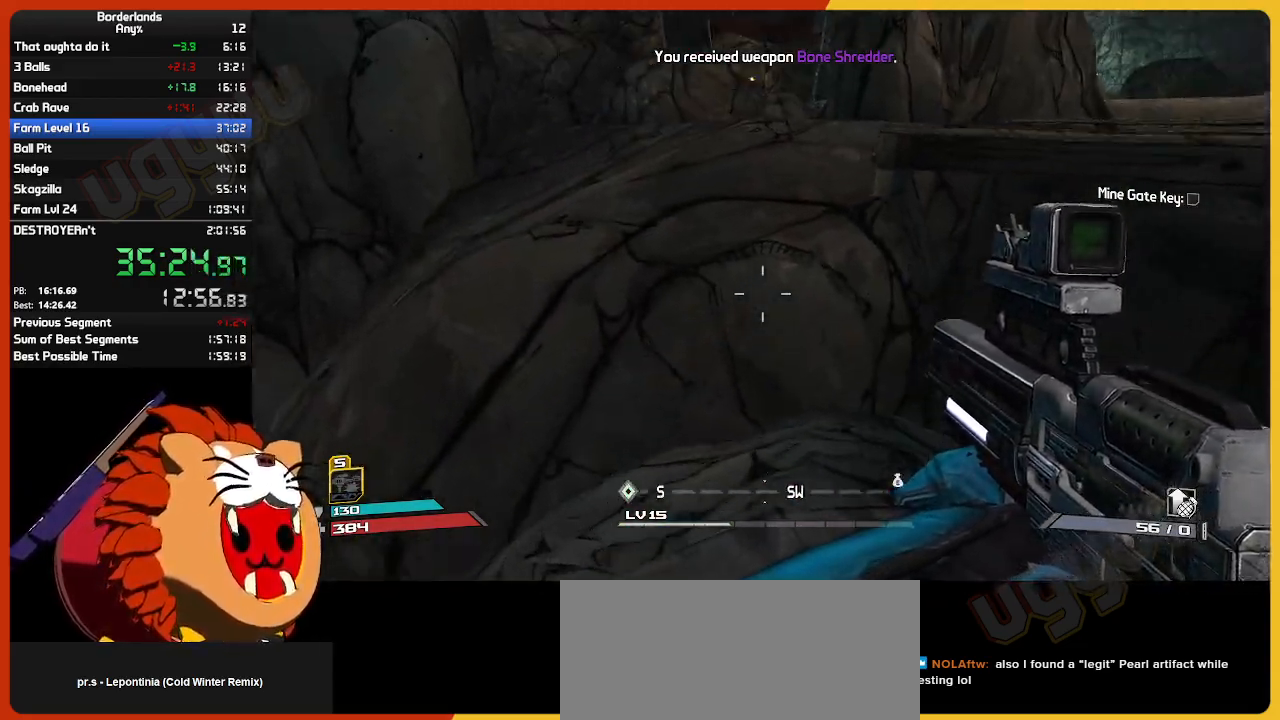
{"keys": ["a", "w"], "mouse": [], "mouse_move": "still", "events": []}
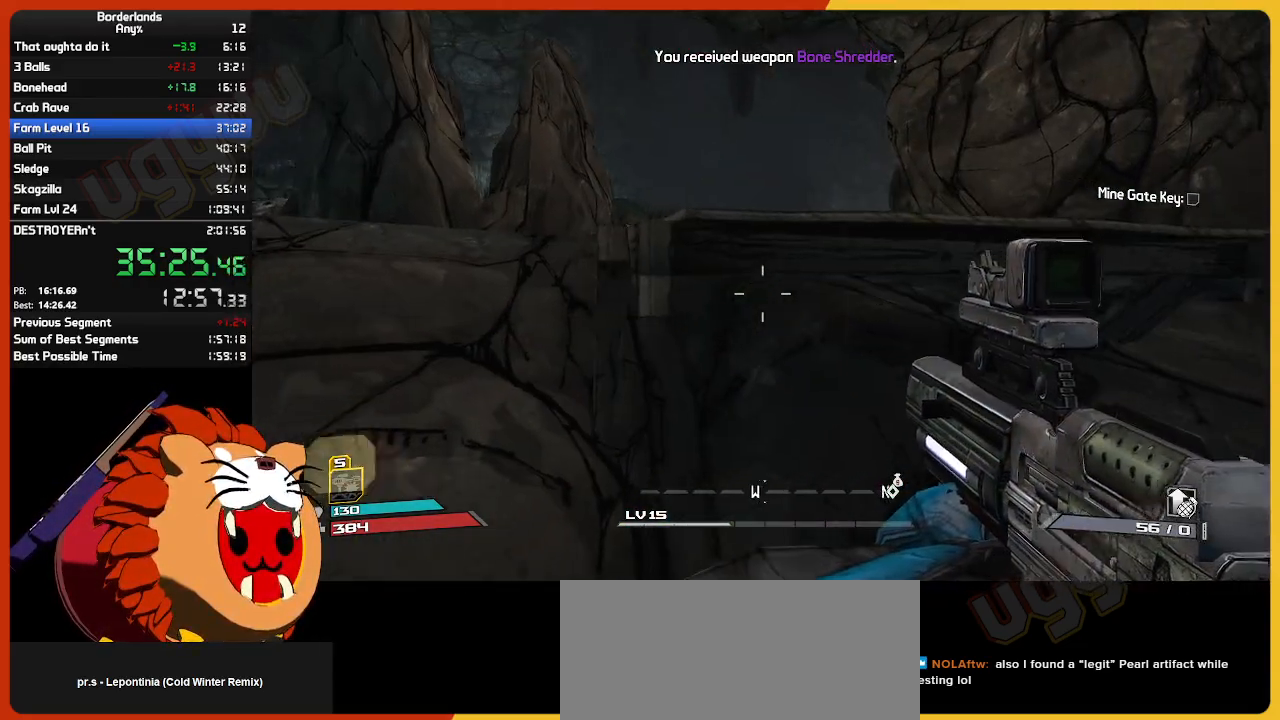
{"keys": ["a", "w"], "mouse": [], "mouse_move": "right", "events": [[100, "space", "down"], [234, "space", "up"]]}
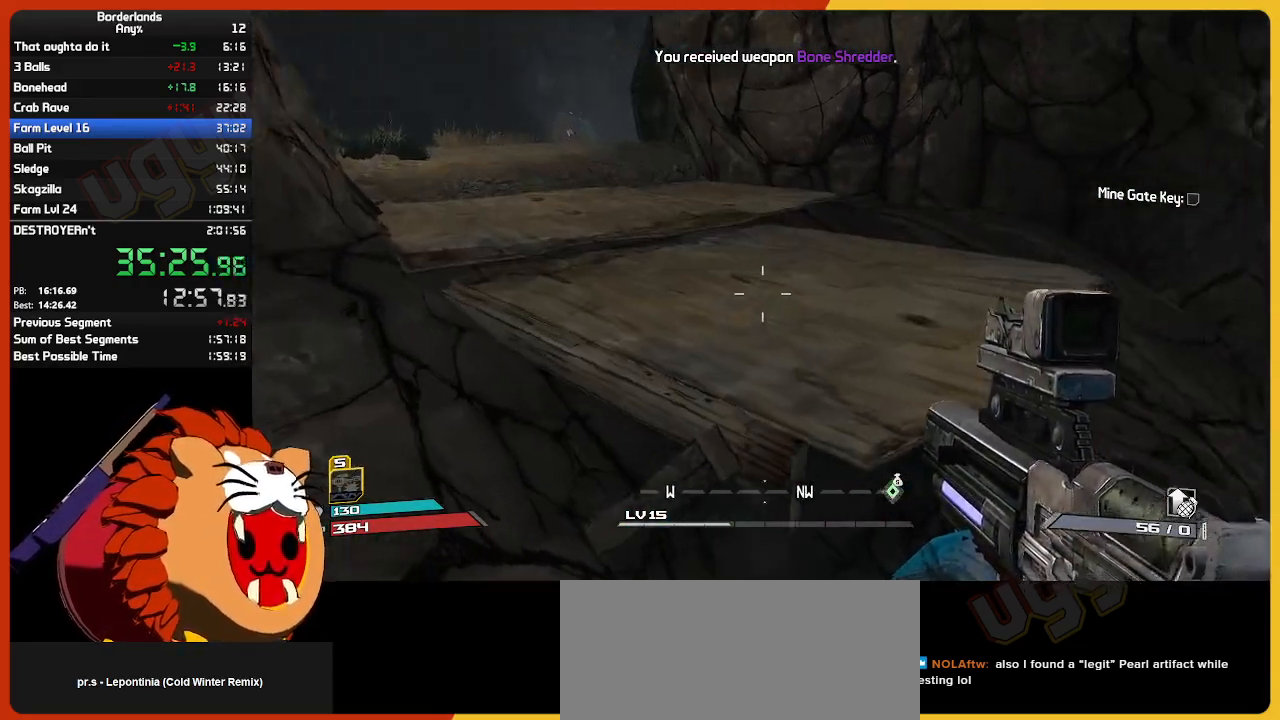
{"keys": ["a", "e", "w"], "mouse": [], "mouse_move": "right", "events": [[67, "e", "down"], [217, "e", "up"], [300, "e", "down"], [400, "e", "up"], [484, "e", "down"]]}
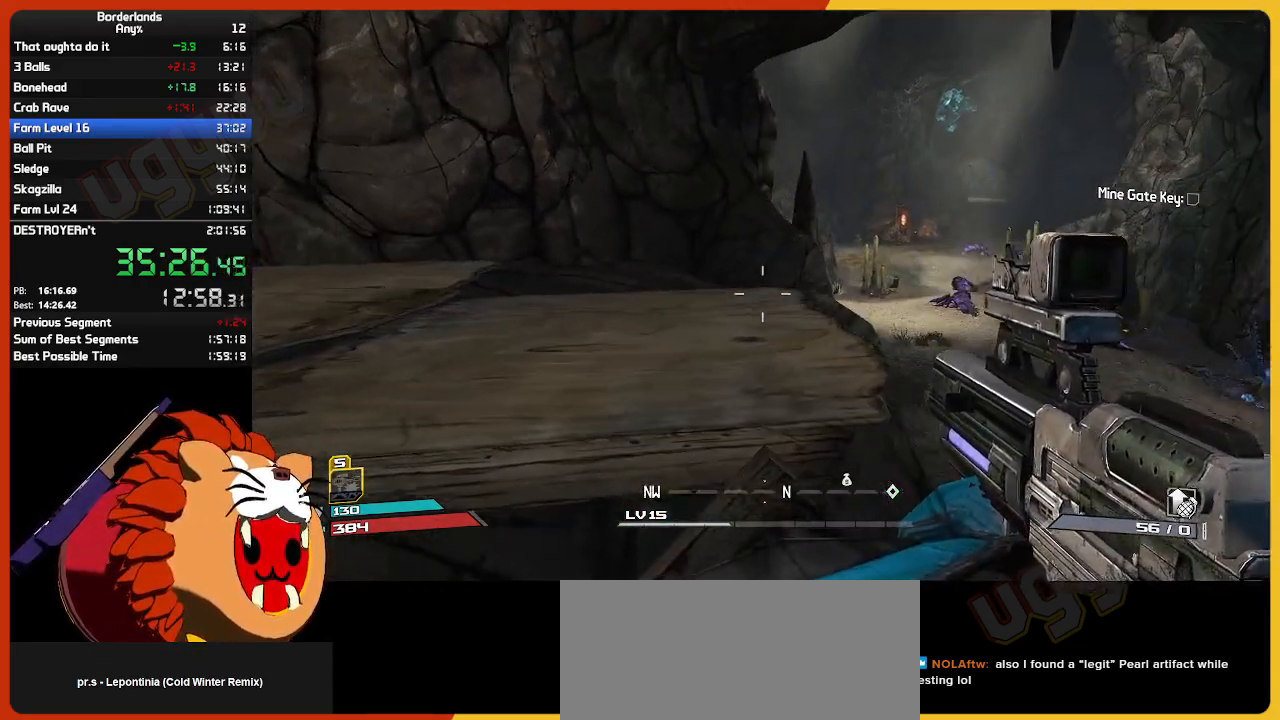
{"keys": ["a"], "mouse": [], "mouse_move": "right", "events": [[184, "e", "up"], [234, "e", "down"], [317, "e", "up"], [417, "e", "down"], [467, "w", "up"], [500, "e", "up"]]}
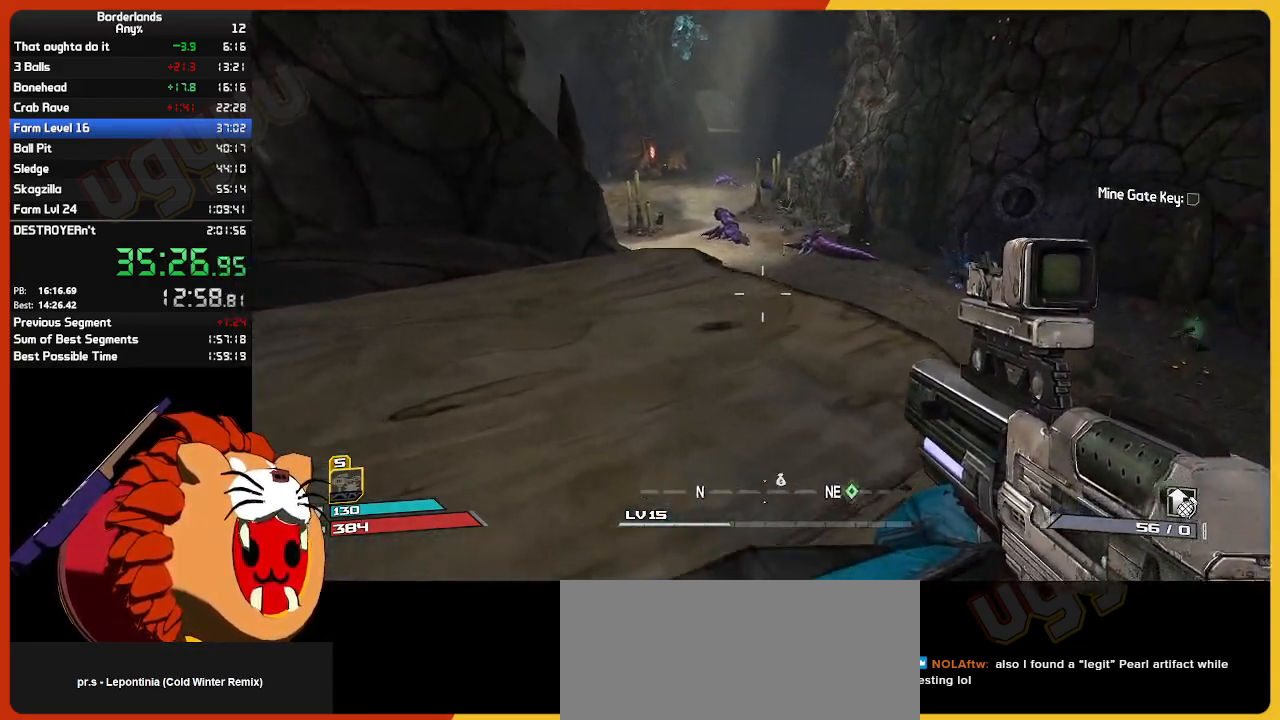
{"keys": ["a"], "mouse": [], "mouse_move": "still", "events": [[100, "e", "down"], [150, "e", "up"], [284, "e", "down"], [334, "e", "up"]]}
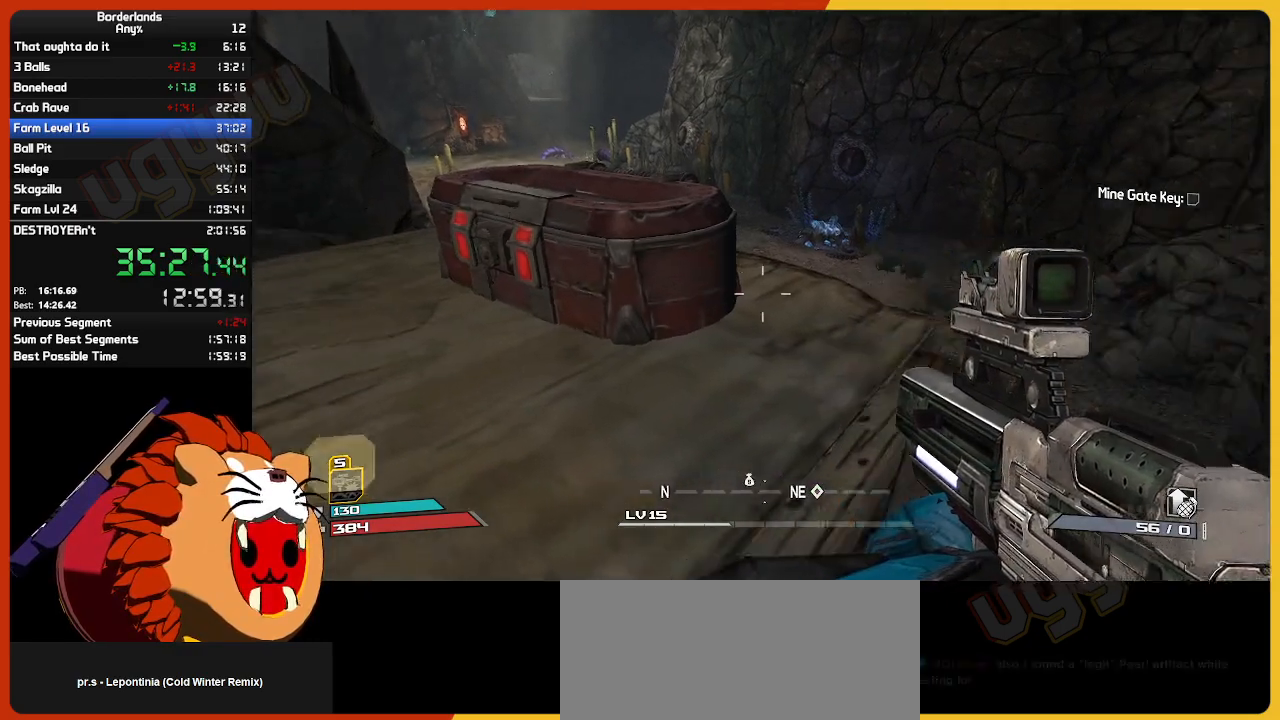
{"keys": ["space"], "mouse": [], "mouse_move": "still", "events": [[17, "a", "up"], [167, "space", "down"], [300, "a", "down"], [300, "space", "up"], [400, "a", "up"], [450, "space", "down"]]}
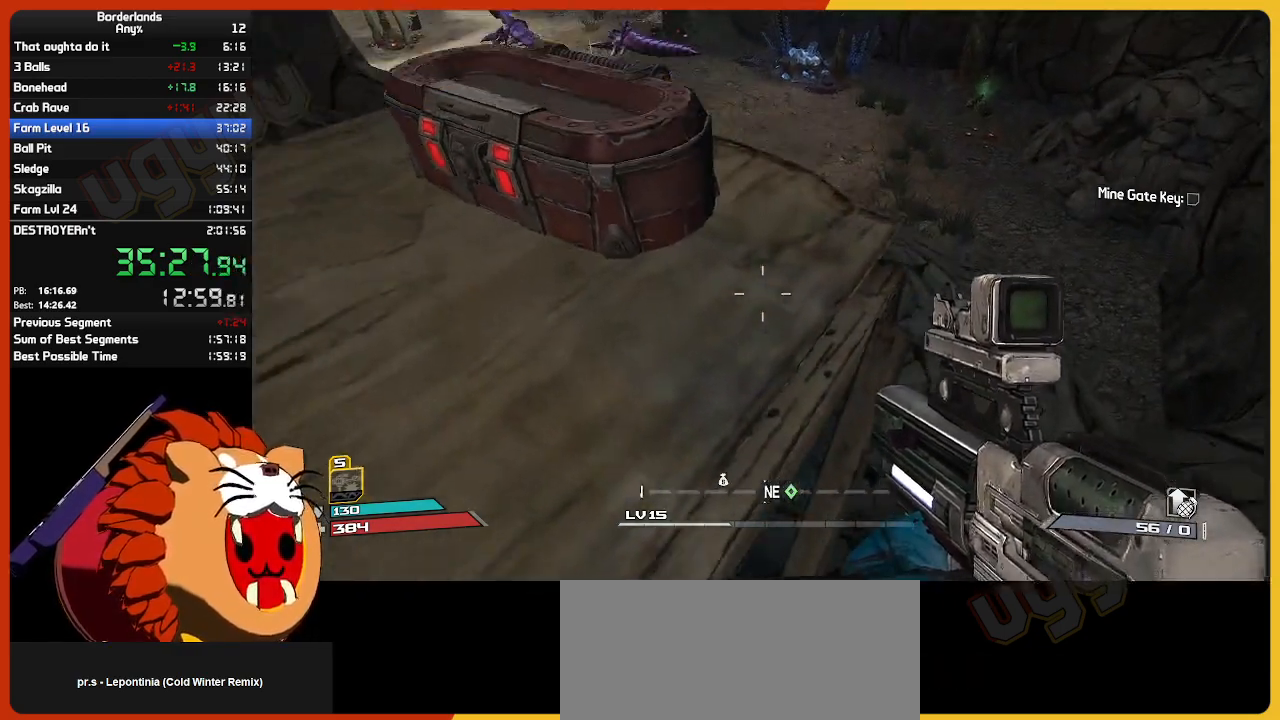
{"keys": ["a", "w"], "mouse": [], "mouse_move": "still", "events": [[84, "space", "up"], [184, "a", "down"], [217, "w", "down"]]}
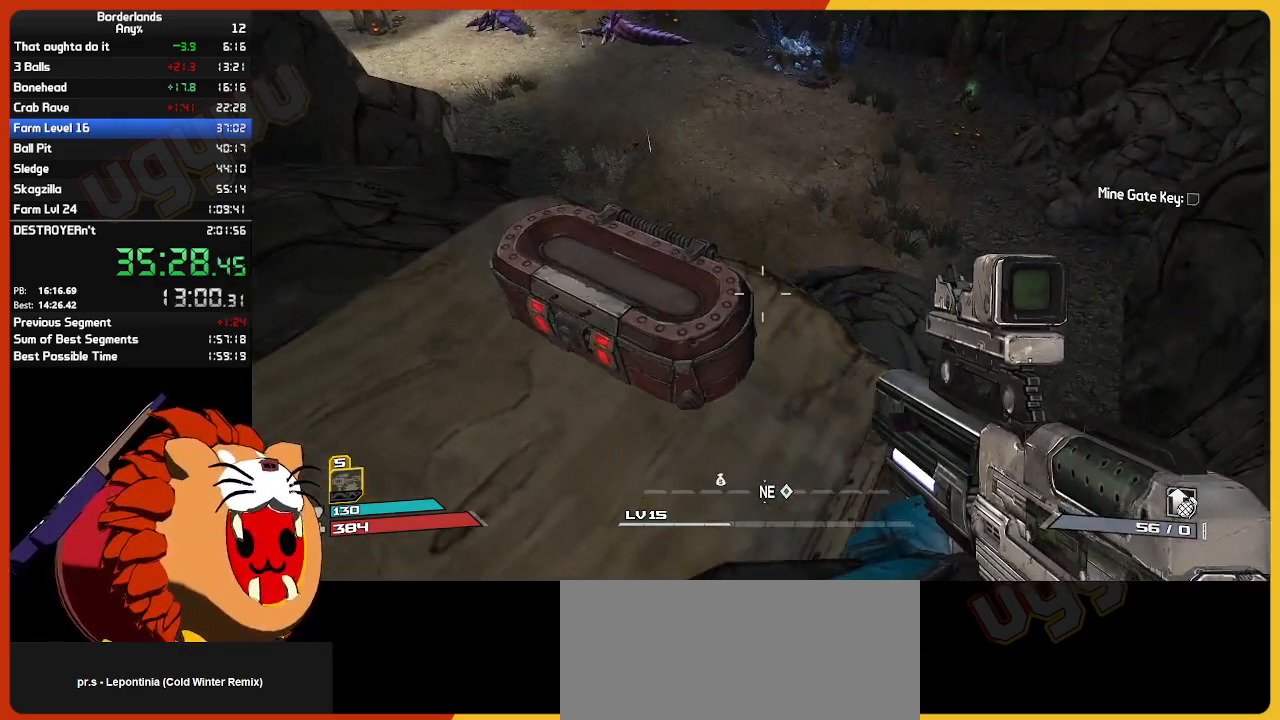
{"keys": ["a"], "mouse": [], "mouse_move": "up-right", "events": [[334, "w", "up"]]}
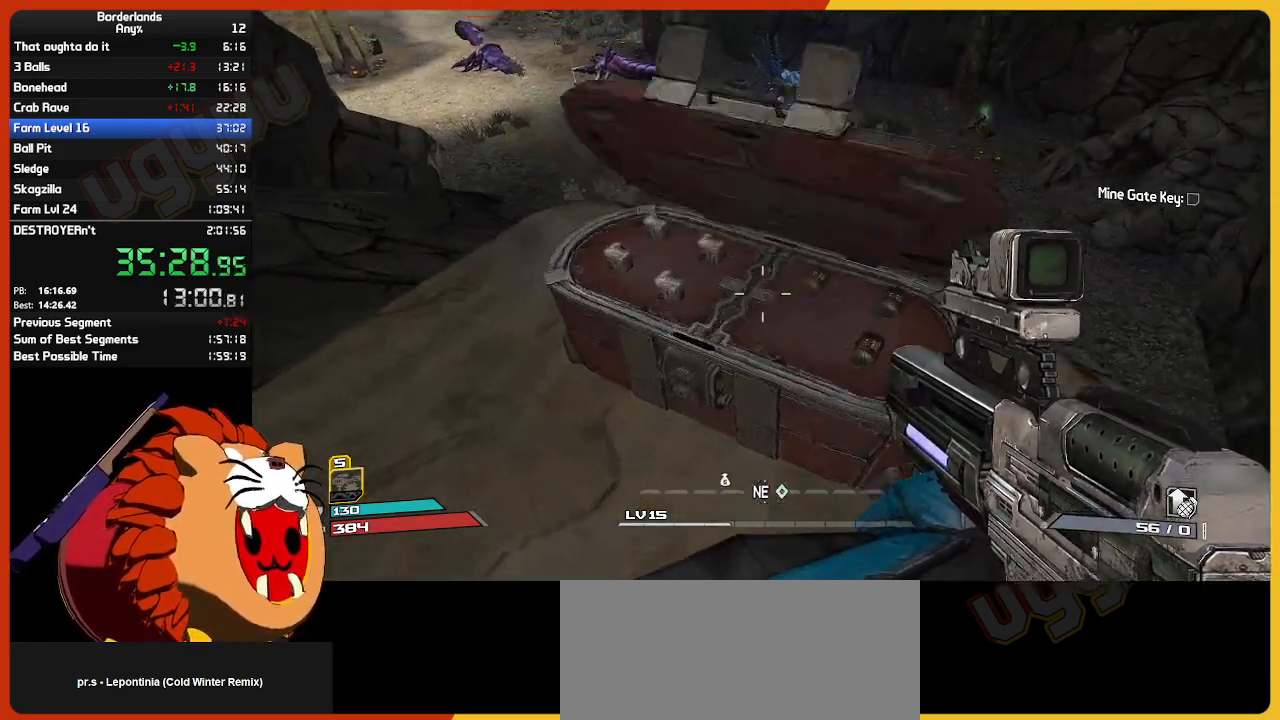
{"keys": [], "mouse": [], "mouse_move": "still", "events": [[267, "a", "up"]]}
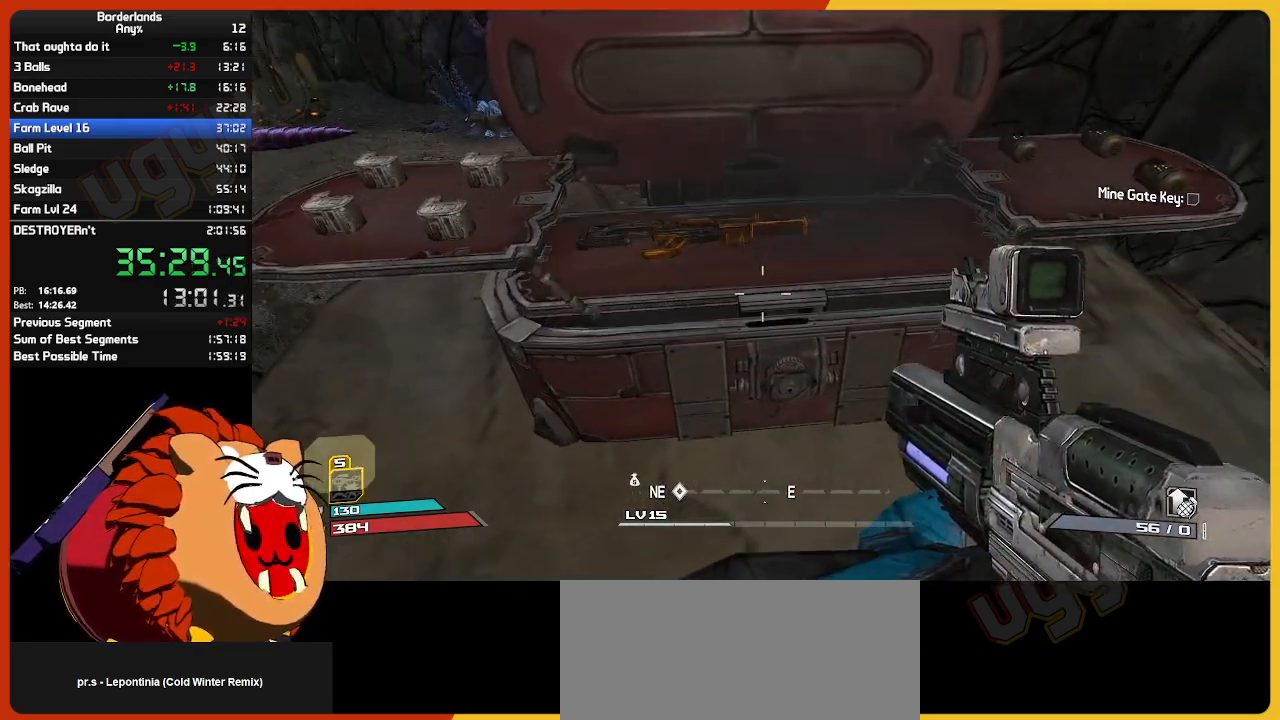
{"keys": [], "mouse": [], "mouse_move": "still", "events": [[217, "d", "down"], [317, "d", "up"]]}
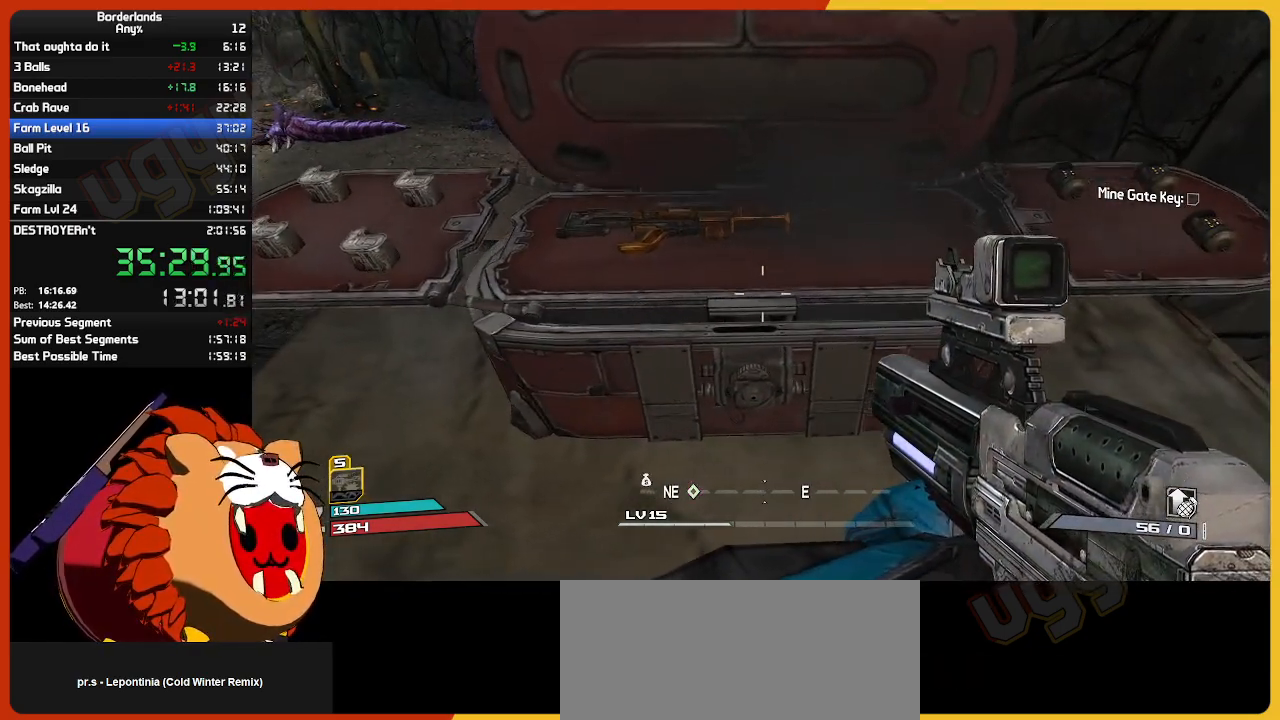
{"keys": [], "mouse": [], "mouse_move": "up-left", "events": []}
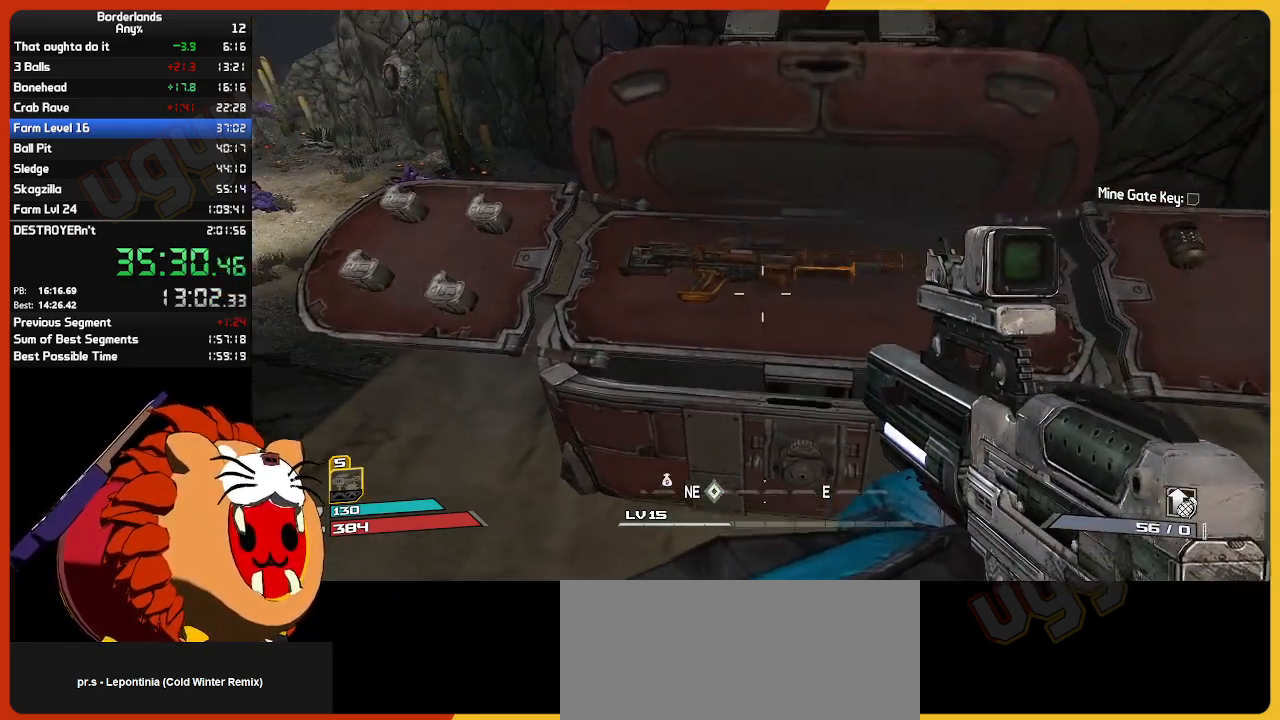
{"keys": ["e"], "mouse": [], "mouse_move": "right", "events": [[300, "e", "down"], [350, "e", "up"], [500, "e", "down"]]}
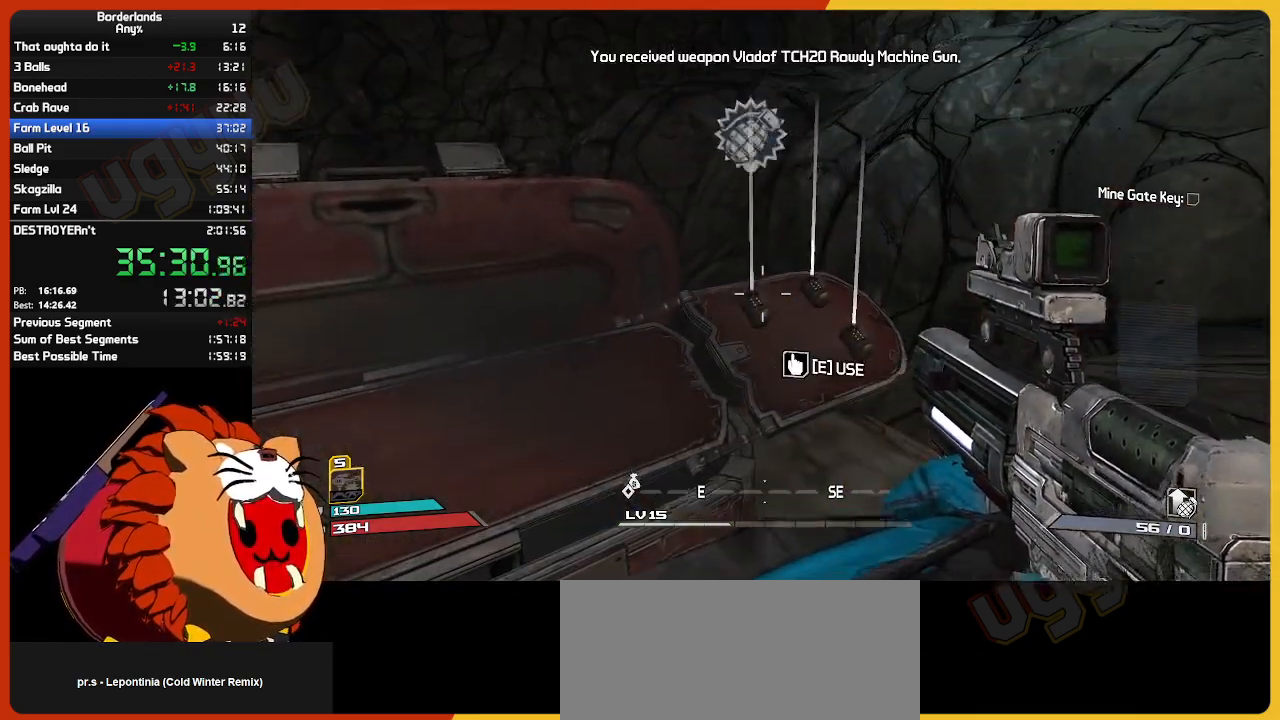
{"keys": ["escape"], "mouse": [], "mouse_move": "still", "events": [[417, "e", "up"], [500, "escape", "down"]]}
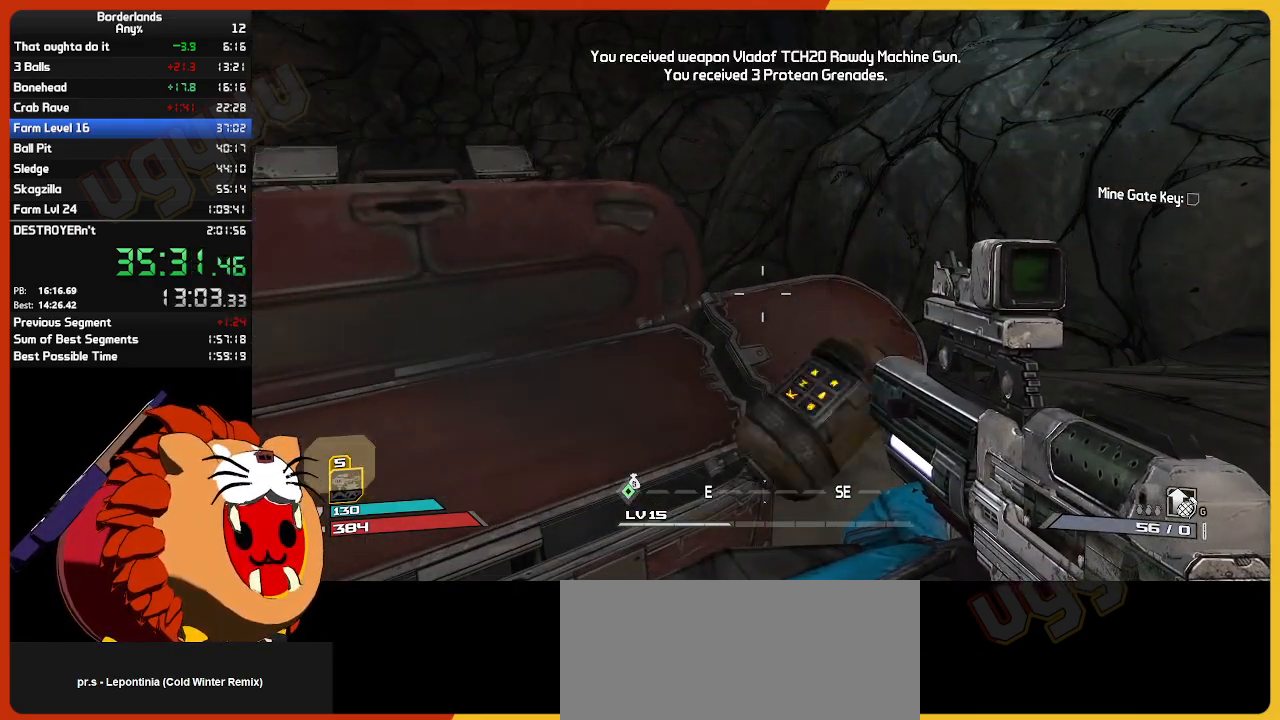
{"keys": ["return"], "mouse": [], "mouse_move": "still", "events": [[50, "escape", "up"], [334, "up", "down"], [434, "return", "down"], [467, "up", "up"]]}
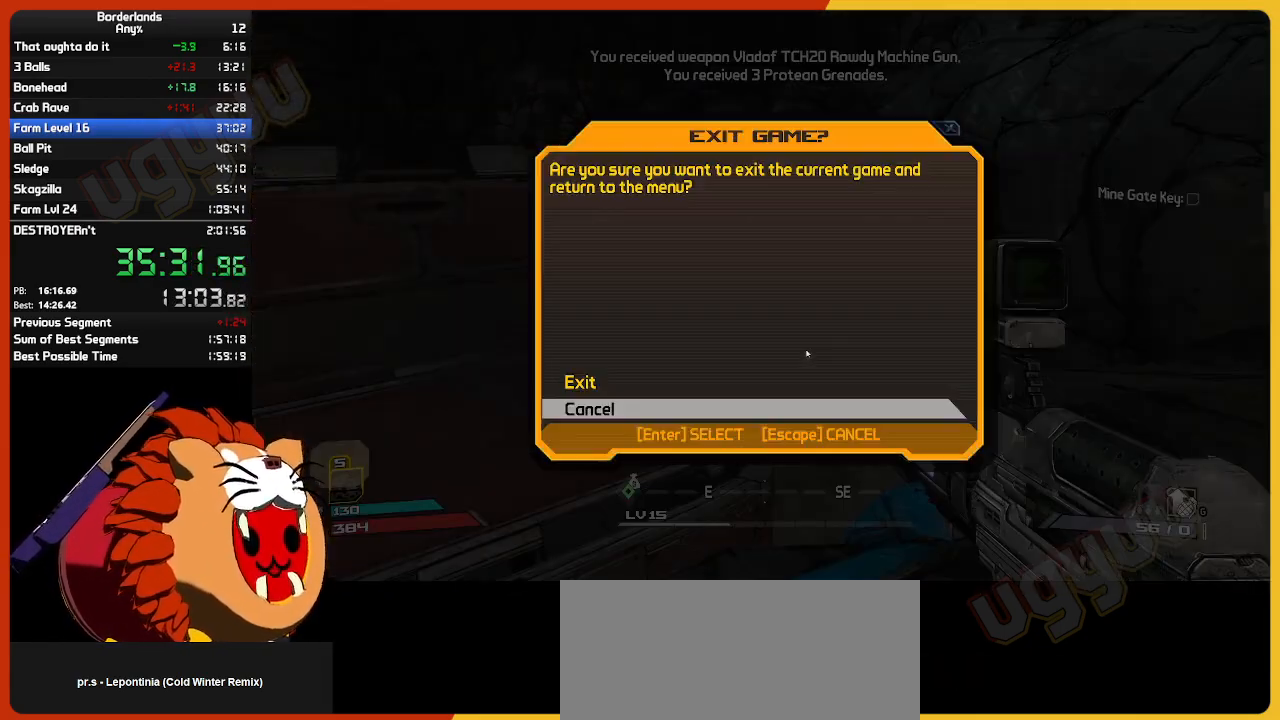
{"keys": [], "mouse": [], "mouse_move": "still", "events": [[17, "return", "up"], [67, "up", "down"], [117, "return", "down"], [167, "return", "up"], [167, "up", "up"]]}
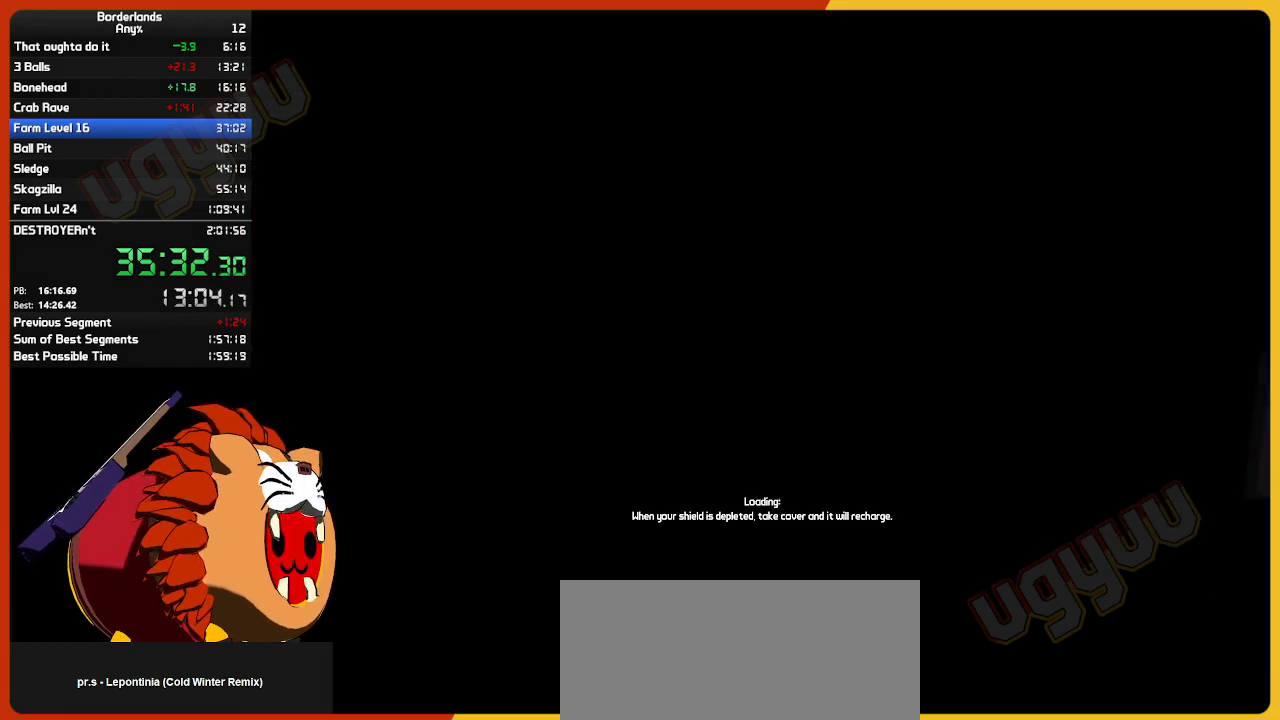
{"keys": ["return"], "mouse": [], "mouse_move": "still", "events": [[184, "return", "down"], [217, "return", "up"], [367, "return", "down"], [417, "return", "up"], [500, "return", "down"]]}
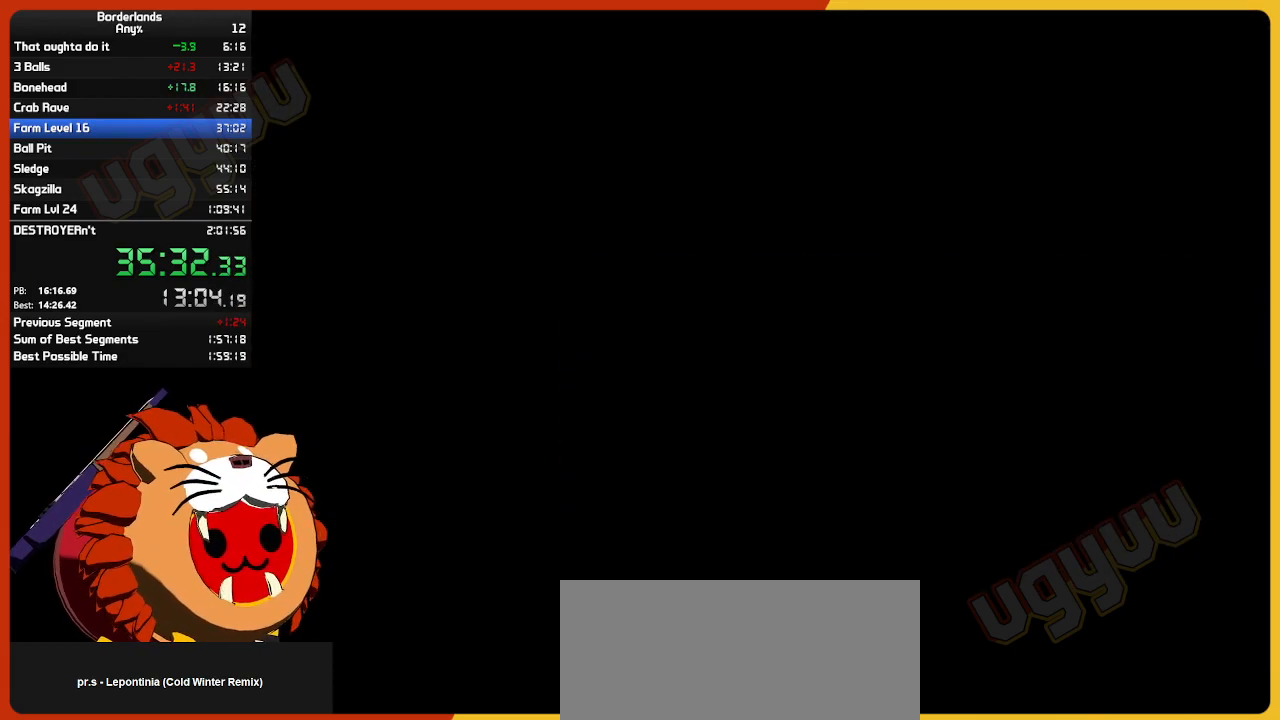
{"keys": ["return"], "mouse": [], "mouse_move": "still", "events": [[50, "return", "up"], [150, "return", "down"], [200, "return", "up"], [284, "return", "down"], [334, "return", "up"], [384, "return", "down"], [434, "return", "up"], [467, "return", "down"]]}
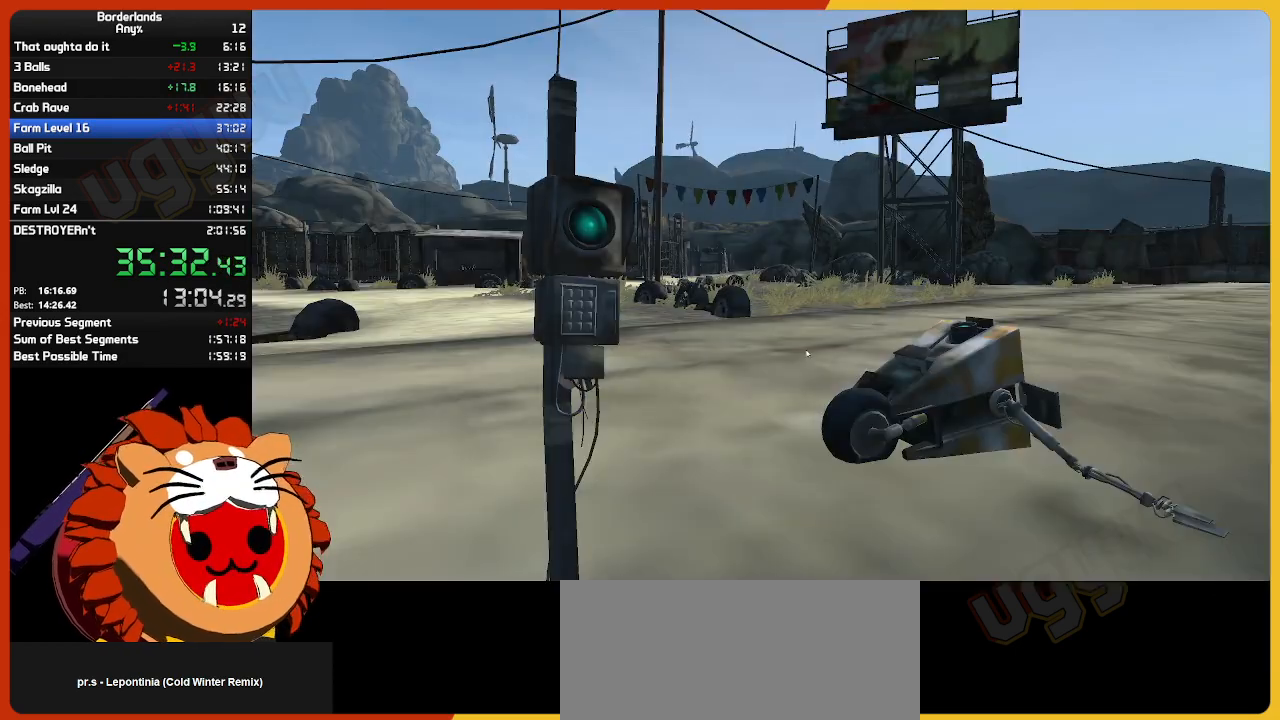
{"keys": [], "mouse": [], "mouse_move": "still", "events": [[17, "return", "up"], [67, "return", "down"], [117, "return", "up"], [167, "return", "down"], [217, "return", "up"], [250, "return", "down"], [300, "return", "up"]]}
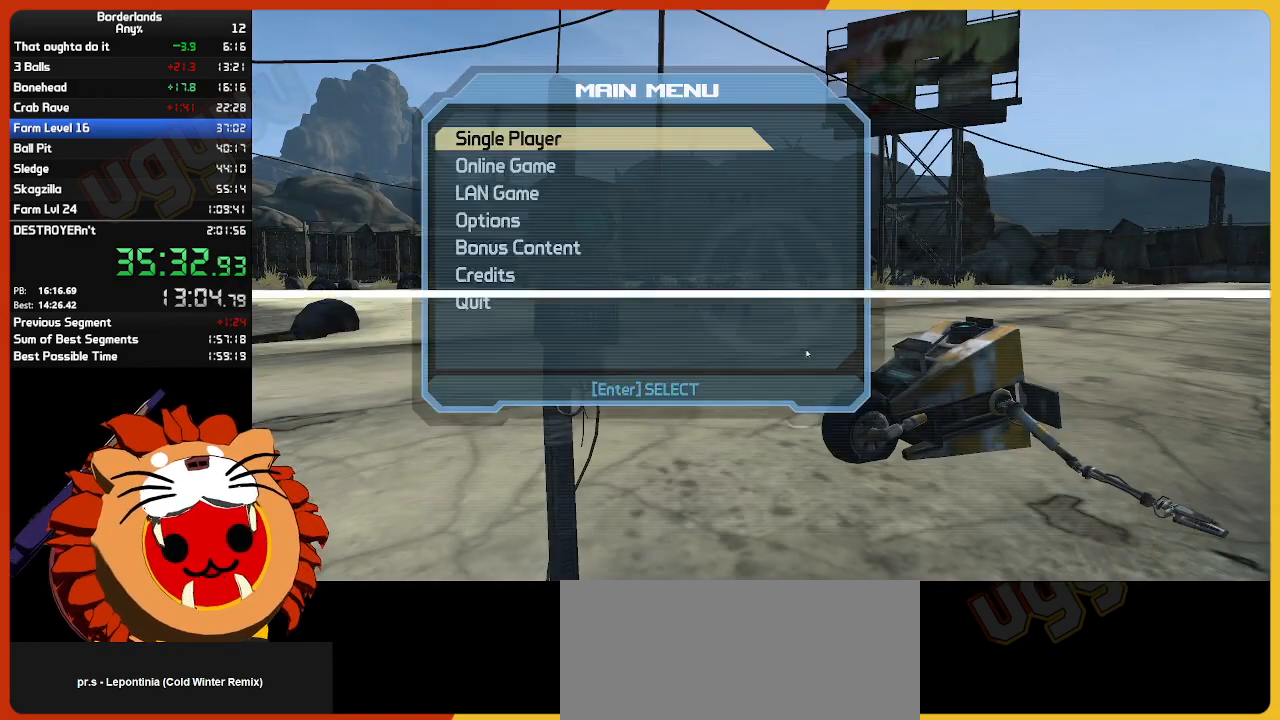
{"keys": [], "mouse": [], "mouse_move": "still", "events": [[34, "return", "down"], [84, "return", "up"], [184, "return", "down"], [217, "return", "up"], [267, "return", "down"], [317, "return", "up"], [367, "return", "down"], [417, "return", "up"], [467, "return", "down"], [500, "return", "up"]]}